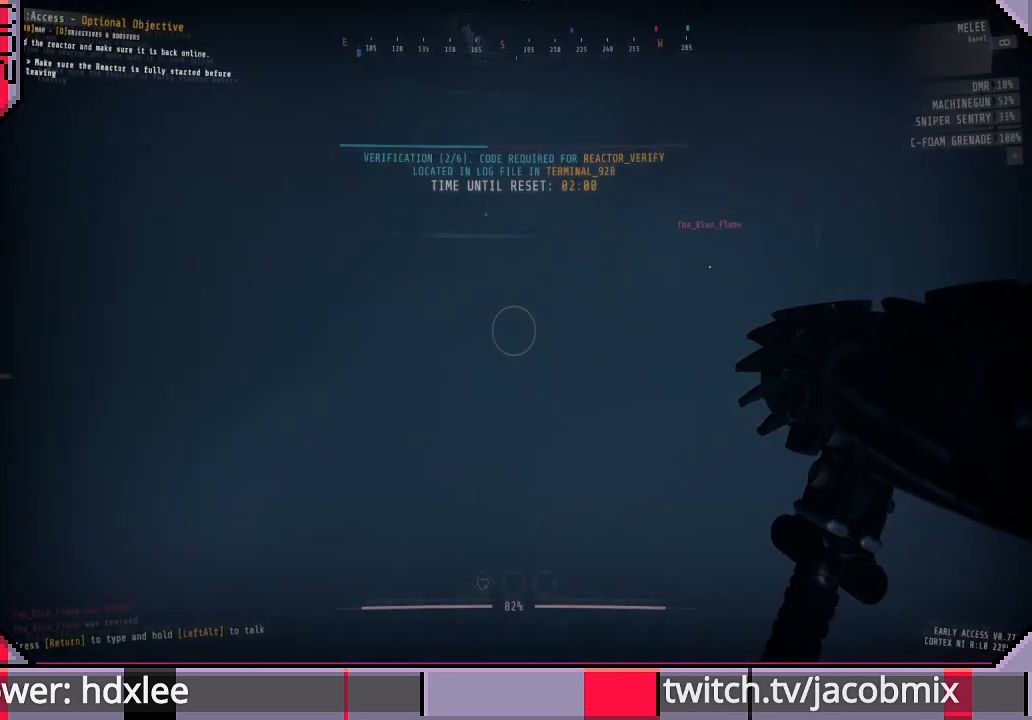
Gameplay with keyboard and mouse; each line is a JSON object with the keys and mouse buttons held at the frame after it. "events" lists presses ("down") and releases ("up") of "a", "c", "ctrl", "d", "e", "f", "q", "r", "s", "shift", "space", "t", "tab", "w", "x", "z", "mouse_wheel", "mouse_right" and "mouse_mb4" between this image and that frame as [ms after this image, input, new state], when the widget could be followed in between. "mouse_wheel", "mouse_right", "mouse_mb4" = the "wheel", "right", "mb4" buttons of the "mouse" list. No other keys are recorded. "wheel" means that the mouse wheel is clicked or scrolled. Mouse movement is not recorded. Not read: other_keys.
{"keys": ["w"], "mouse": [], "events": [[400, "f", "down"], [467, "f", "up"]]}
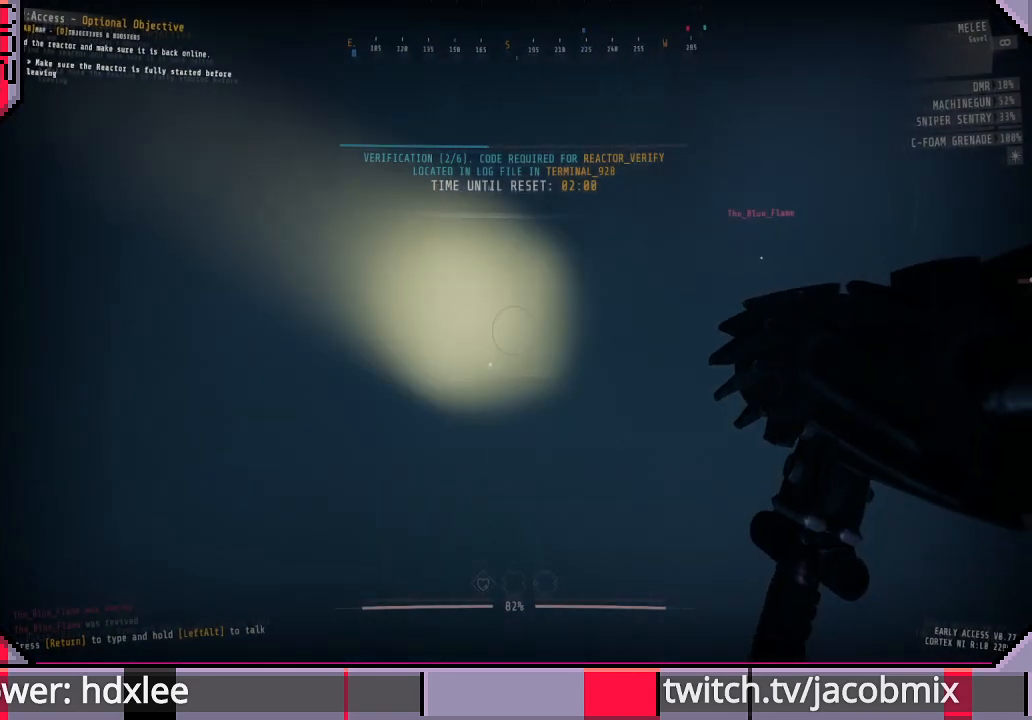
{"keys": ["w"], "mouse": [], "events": []}
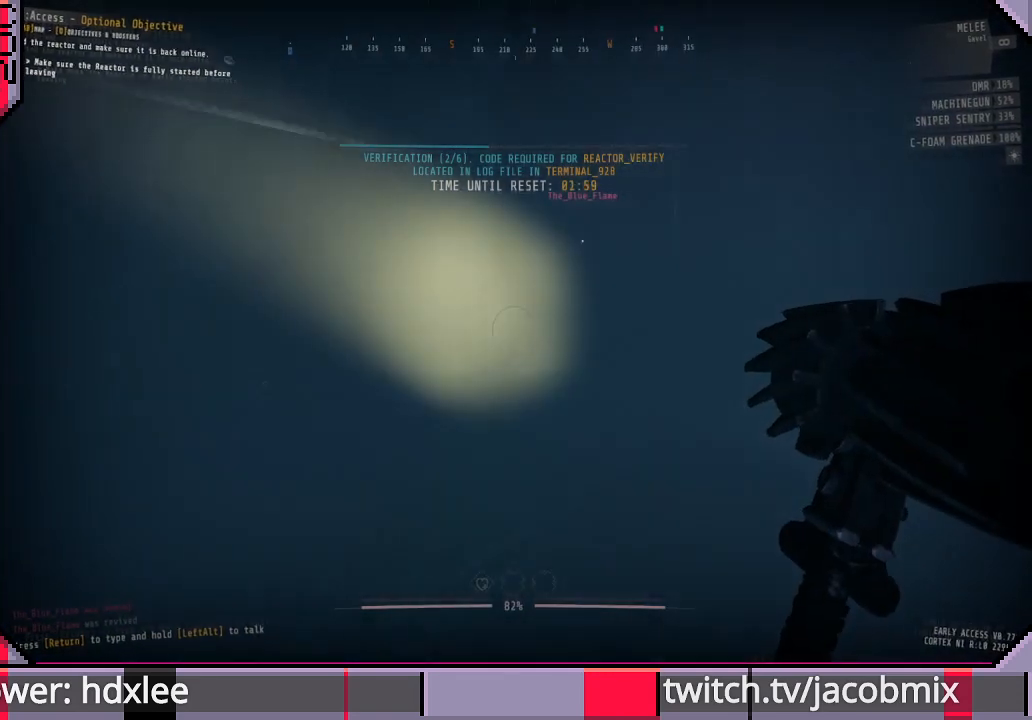
{"keys": ["a", "w"], "mouse": [], "events": [[67, "a", "down"], [267, "f", "down"], [333, "f", "up"]]}
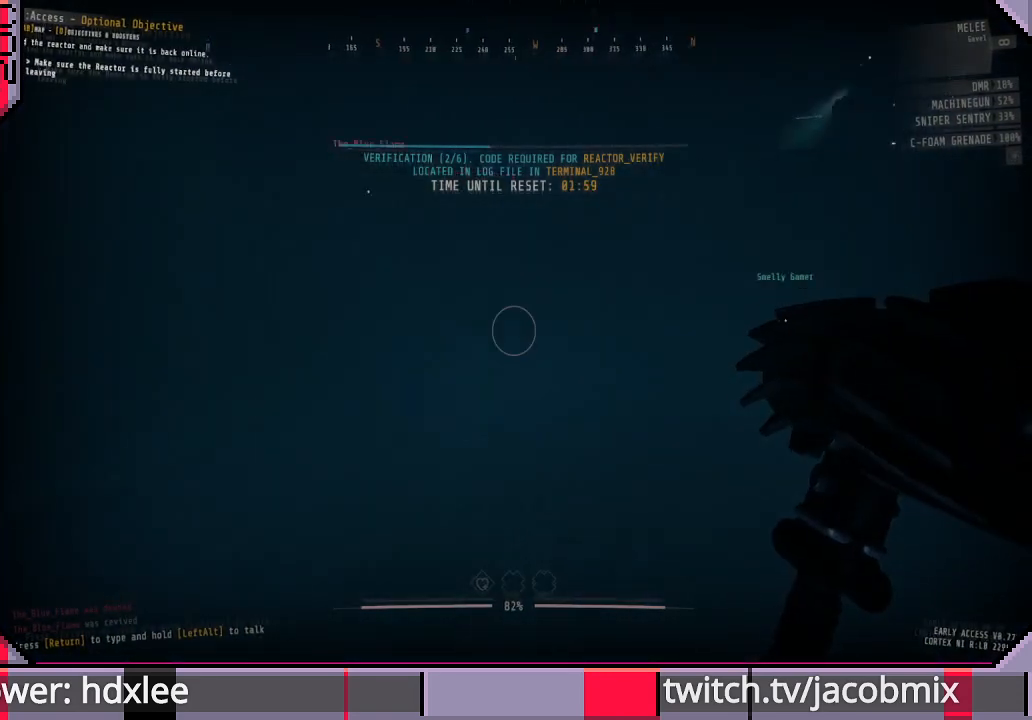
{"keys": ["a"], "mouse": [], "events": [[267, "w", "up"]]}
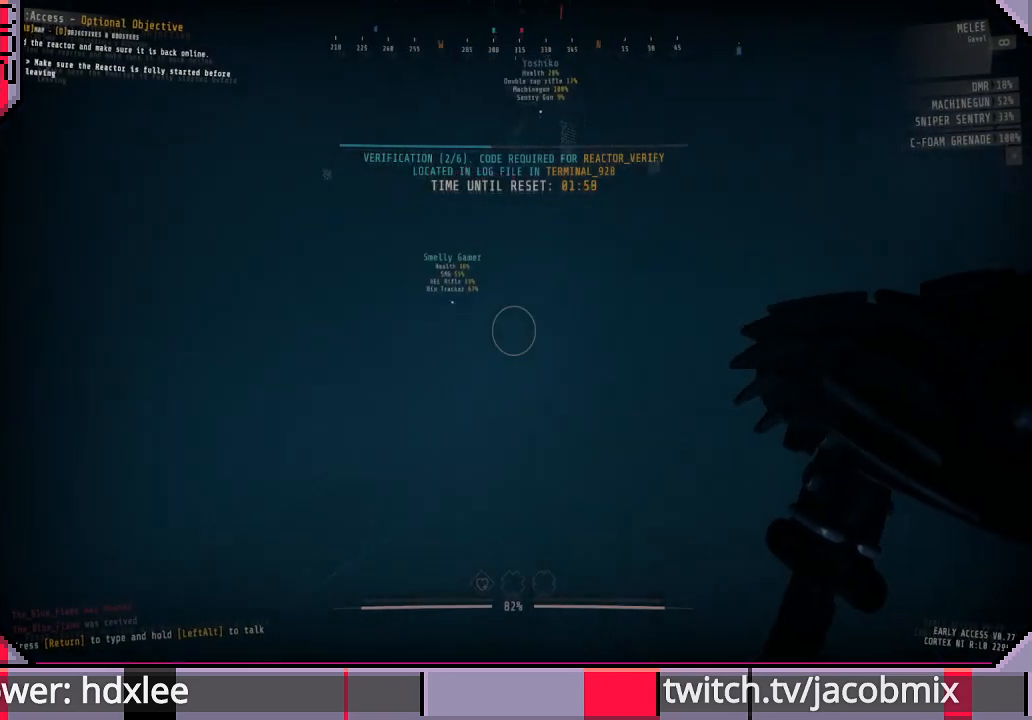
{"keys": ["w"], "mouse": [], "events": [[67, "w", "down"], [400, "a", "up"]]}
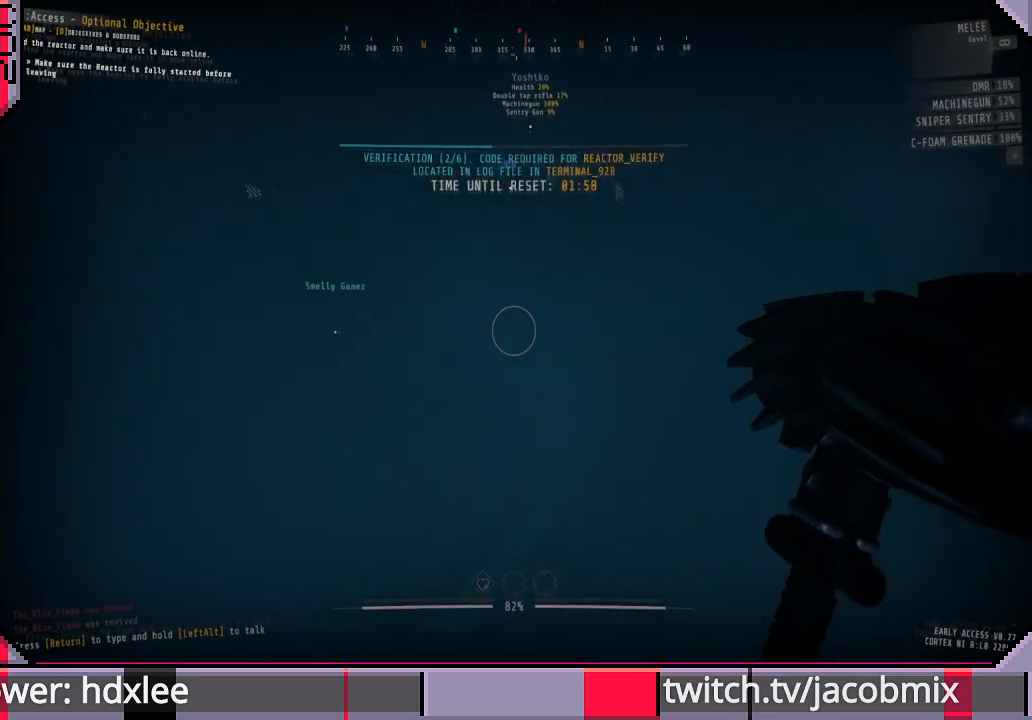
{"keys": ["d", "w"], "mouse": [], "events": [[267, "d", "down"]]}
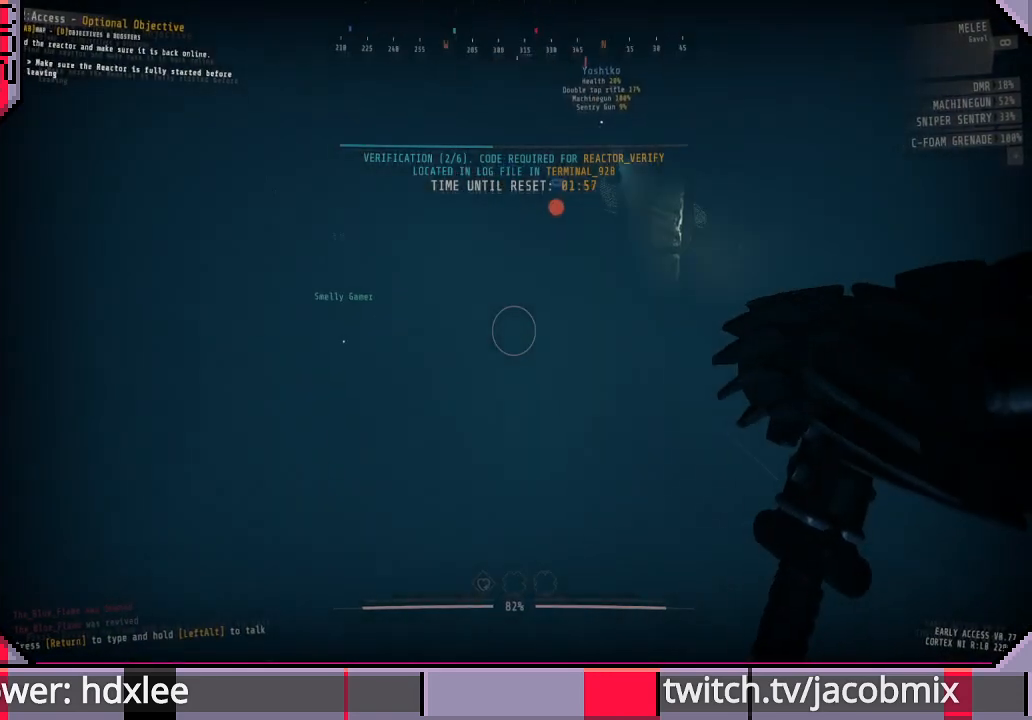
{"keys": ["d", "w"], "mouse": [], "events": []}
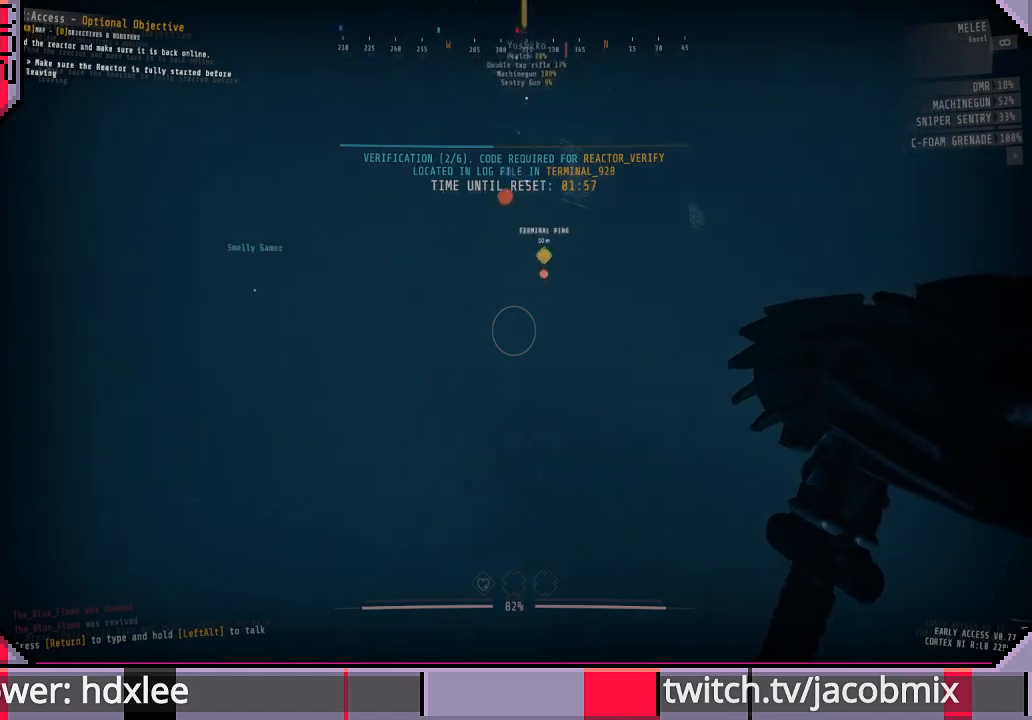
{"keys": ["d", "w"], "mouse": [], "events": []}
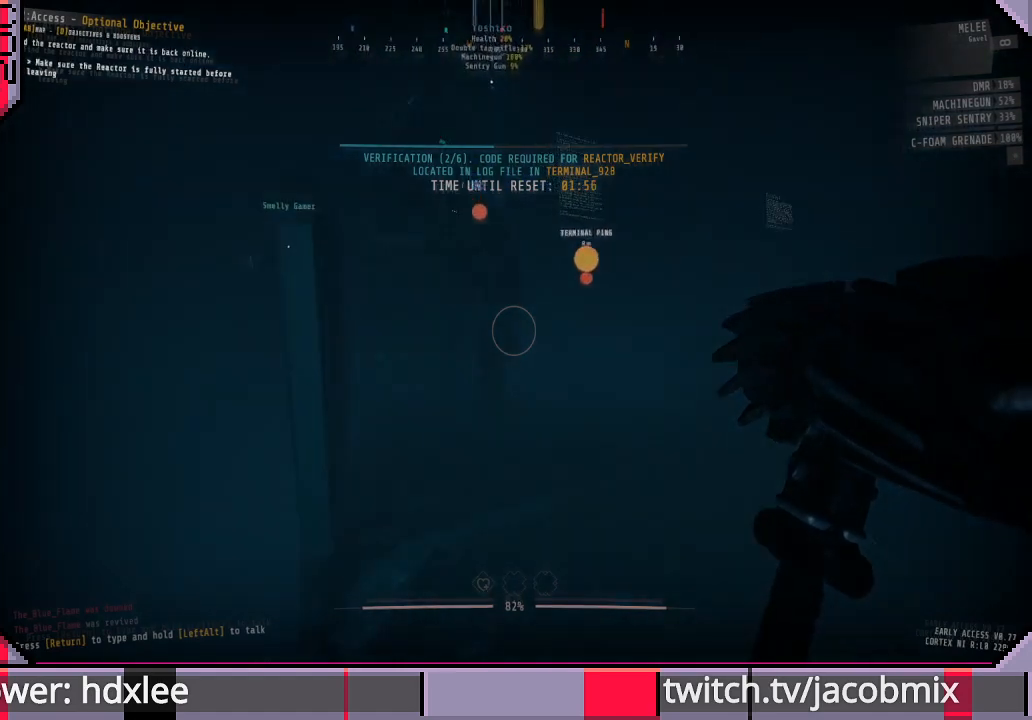
{"keys": ["d", "w"], "mouse": [], "events": [[133, "d", "up"], [300, "d", "down"]]}
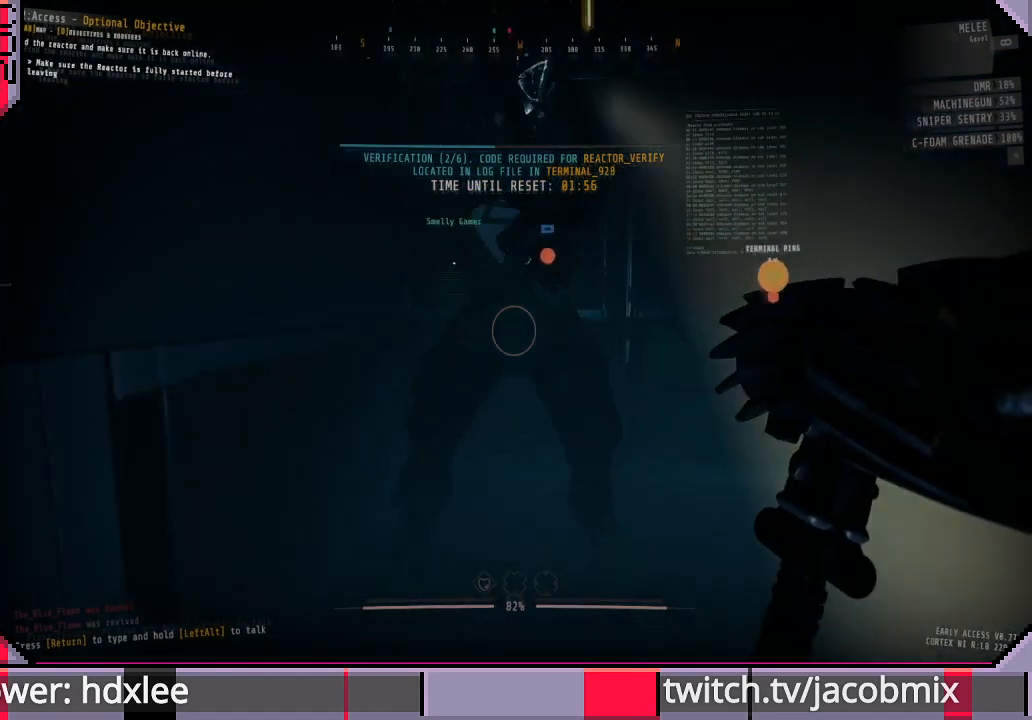
{"keys": [], "mouse": [], "events": [[100, "d", "up"], [367, "w", "up"]]}
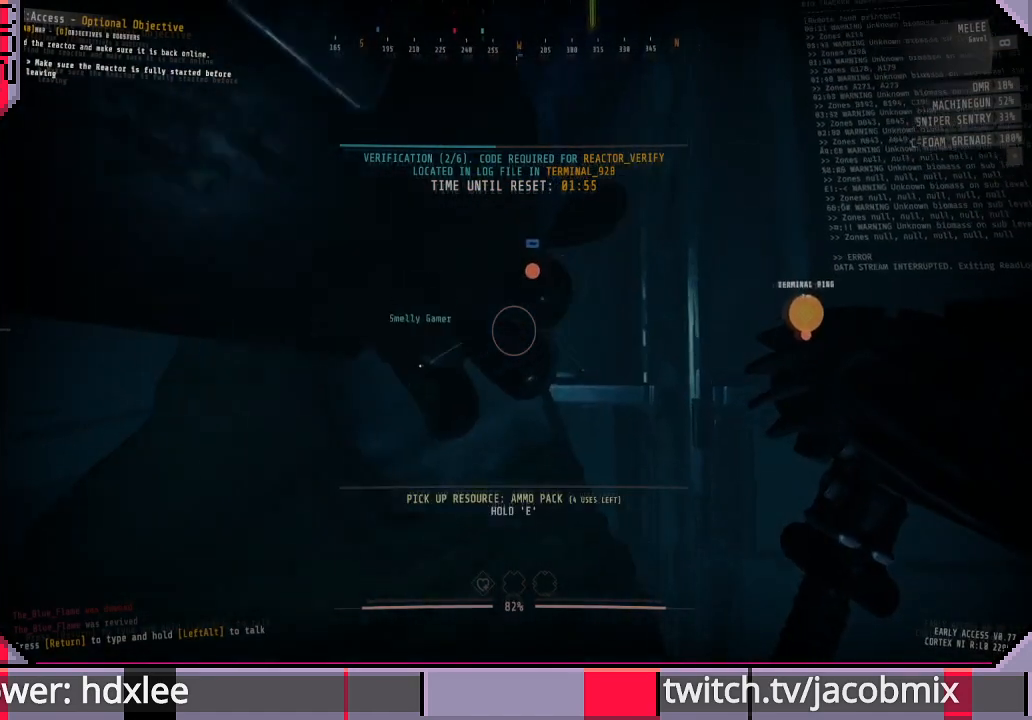
{"keys": ["e"], "mouse": [], "events": [[267, "e", "down"]]}
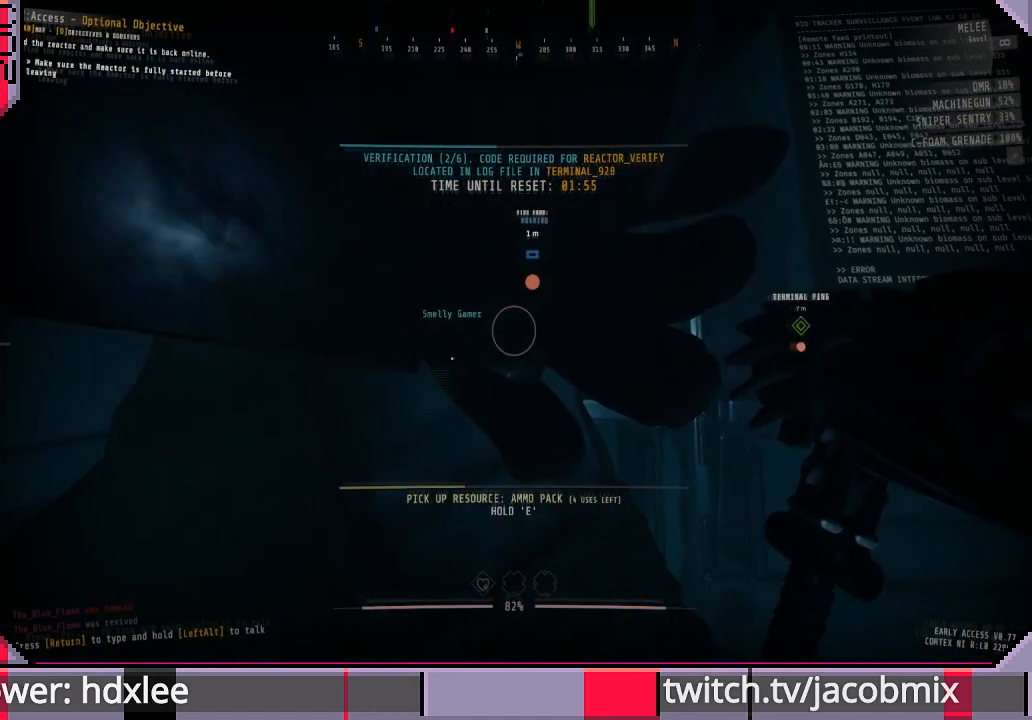
{"keys": ["e"], "mouse": [], "events": []}
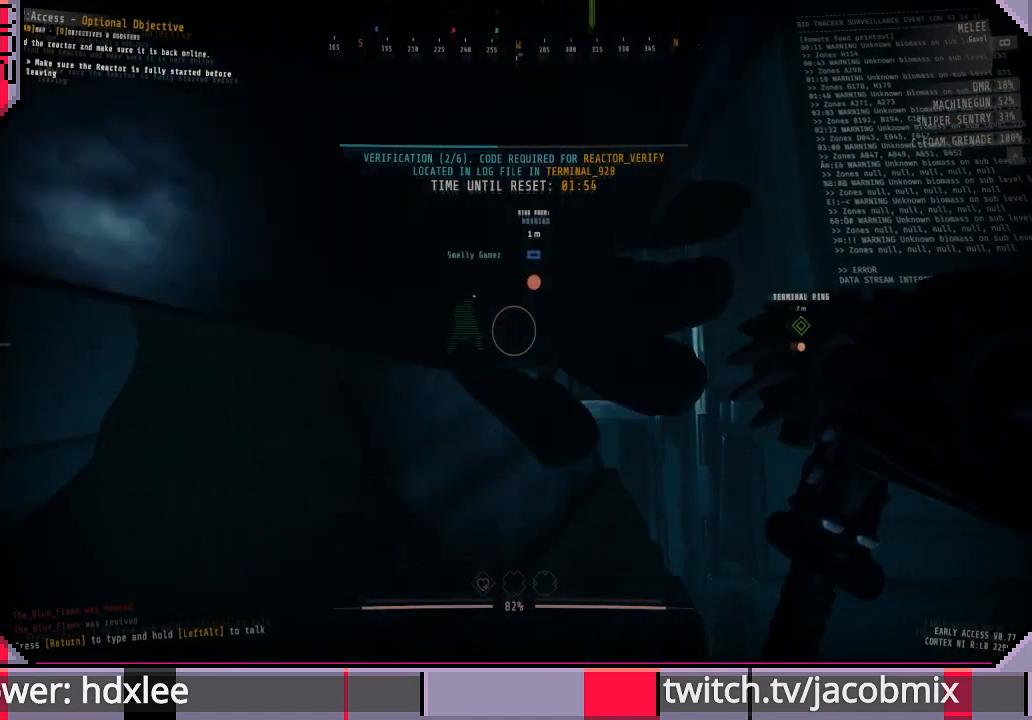
{"keys": ["d"], "mouse": [], "events": [[167, "e", "up"], [433, "d", "down"]]}
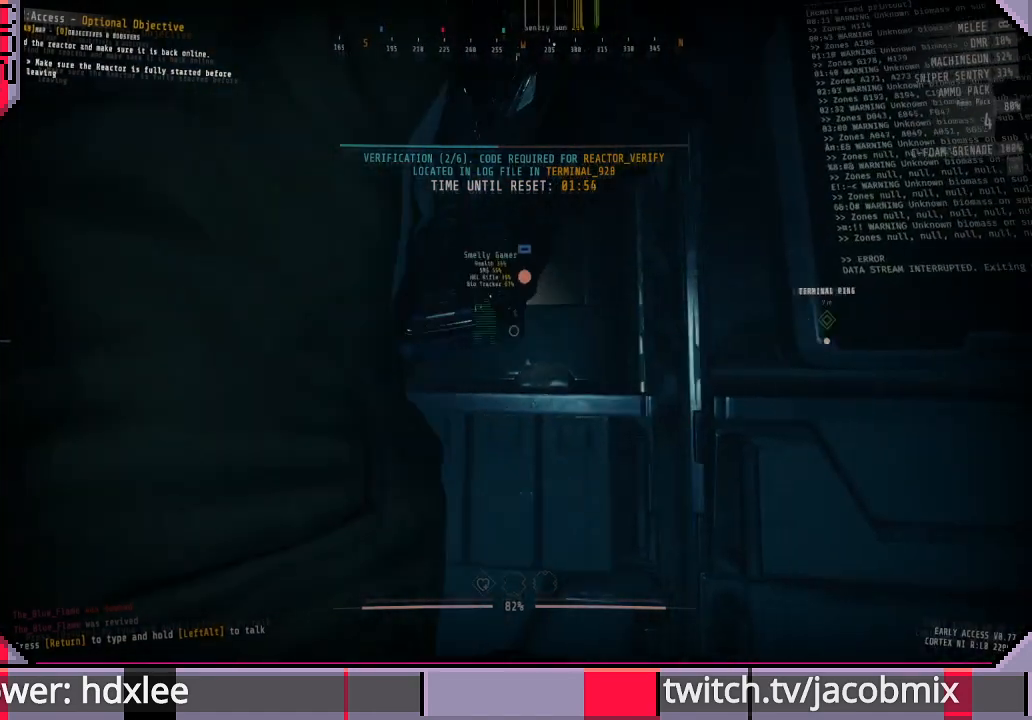
{"keys": ["s"], "mouse": [], "events": [[67, "s", "down"], [233, "d", "up"]]}
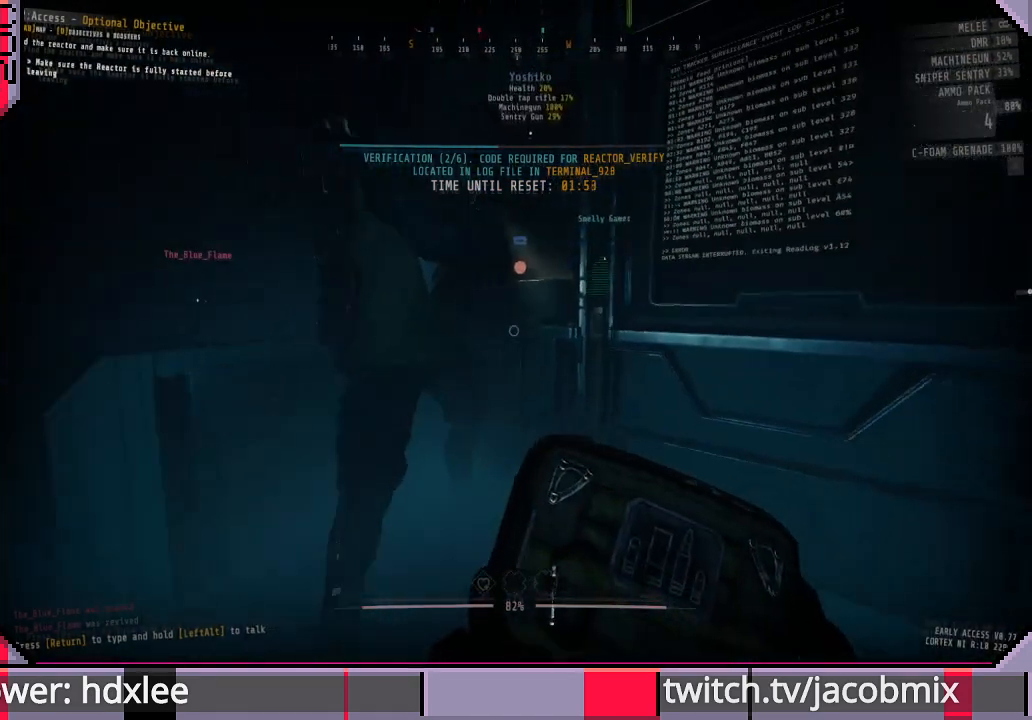
{"keys": [], "mouse": [], "events": [[67, "s", "up"]]}
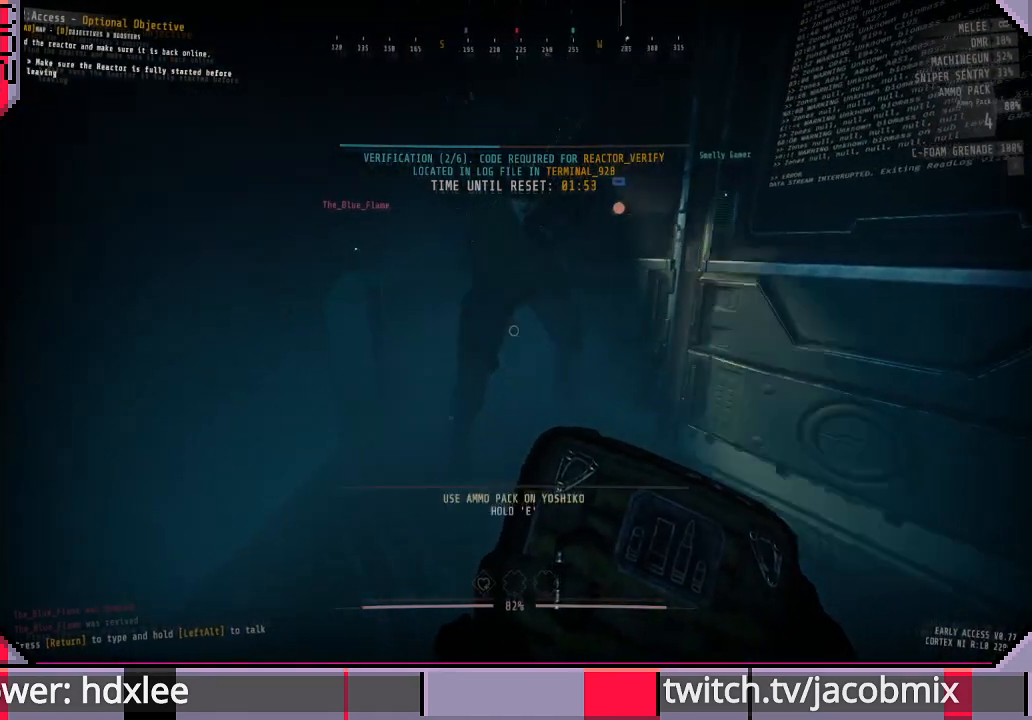
{"keys": [], "mouse": [], "events": [[200, "a", "down"], [300, "a", "up"]]}
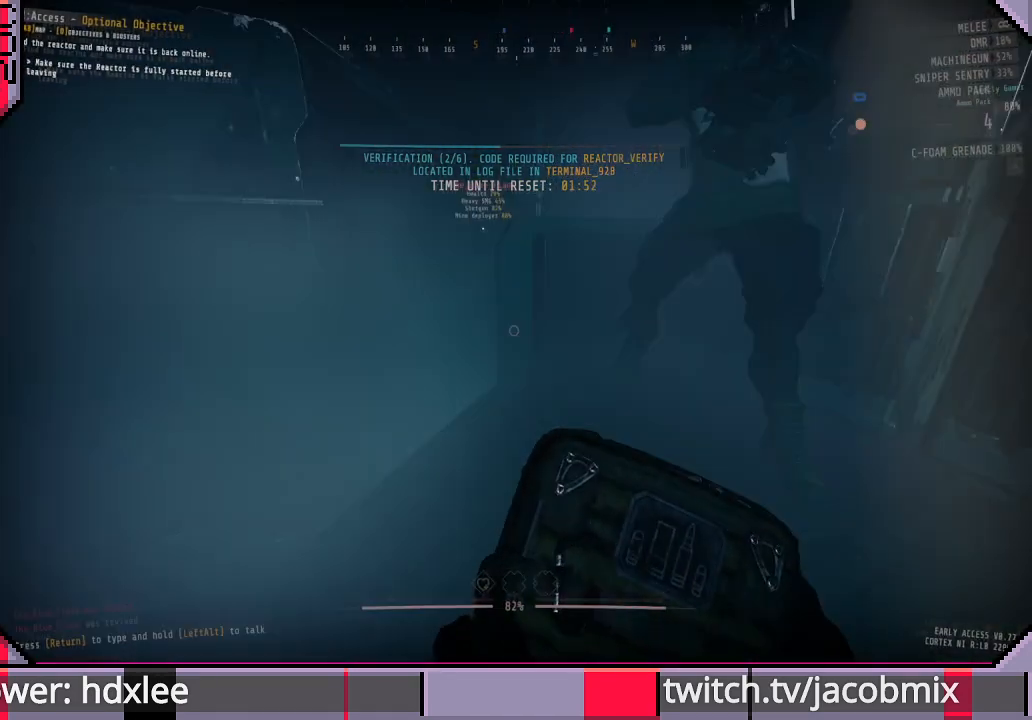
{"keys": ["e"], "mouse": [], "events": [[467, "e", "down"]]}
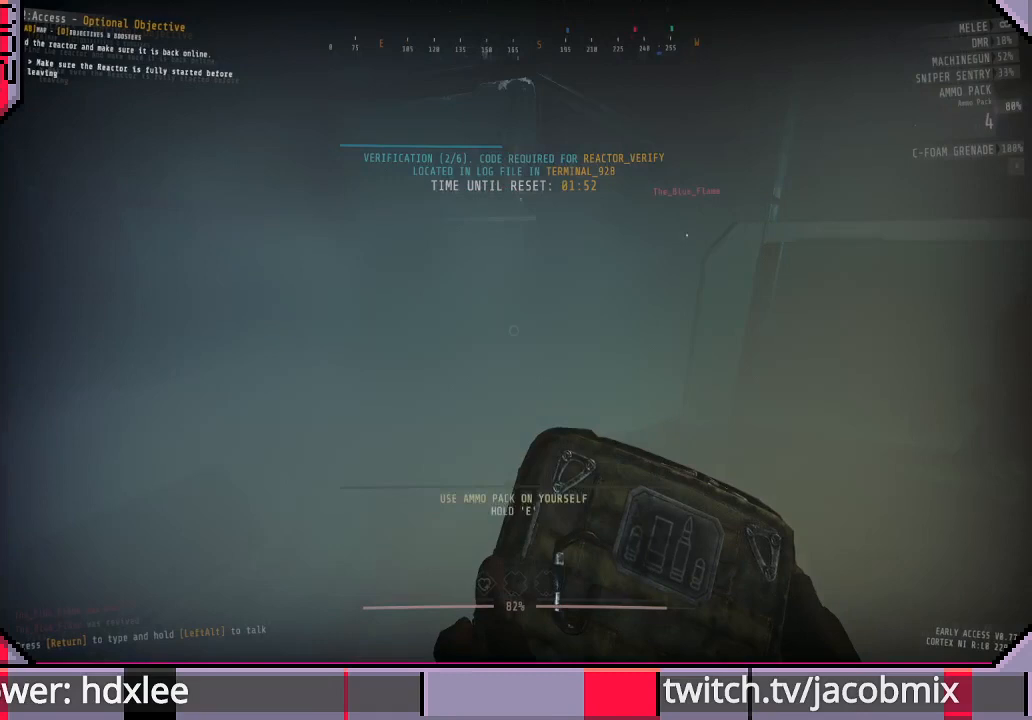
{"keys": ["e"], "mouse": [], "events": []}
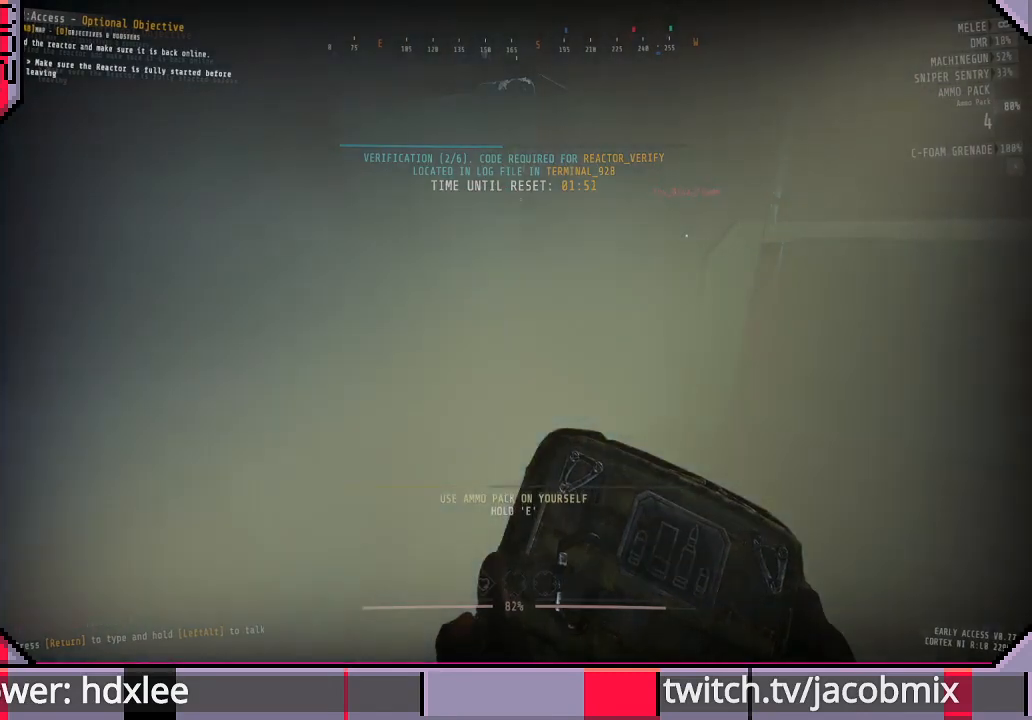
{"keys": ["e"], "mouse": [], "events": []}
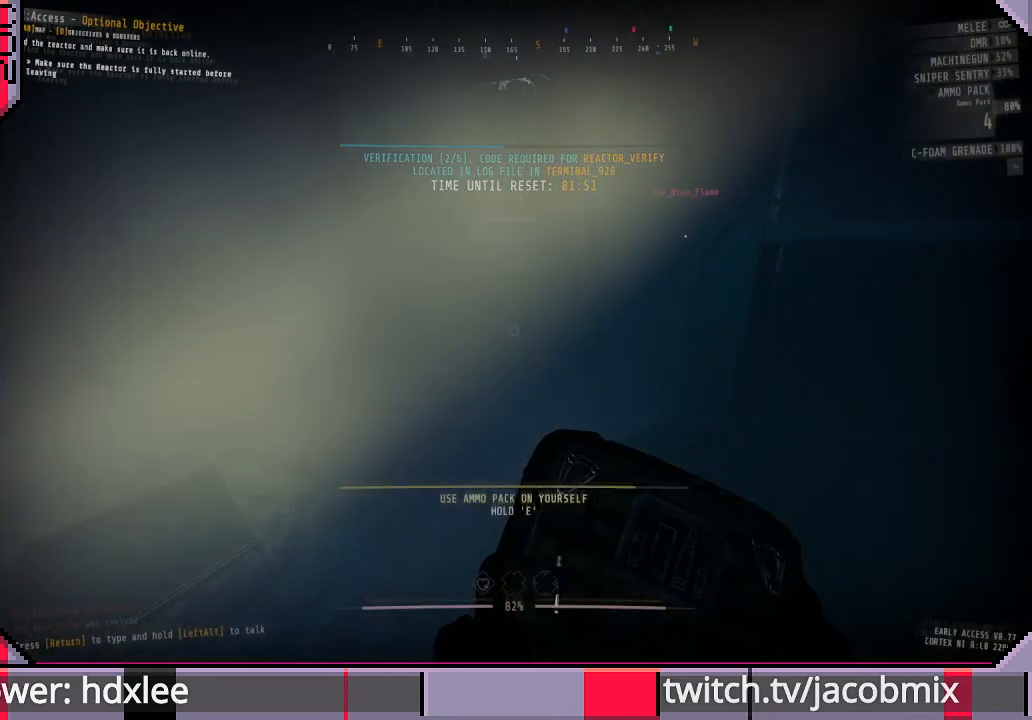
{"keys": ["e"], "mouse": [], "events": []}
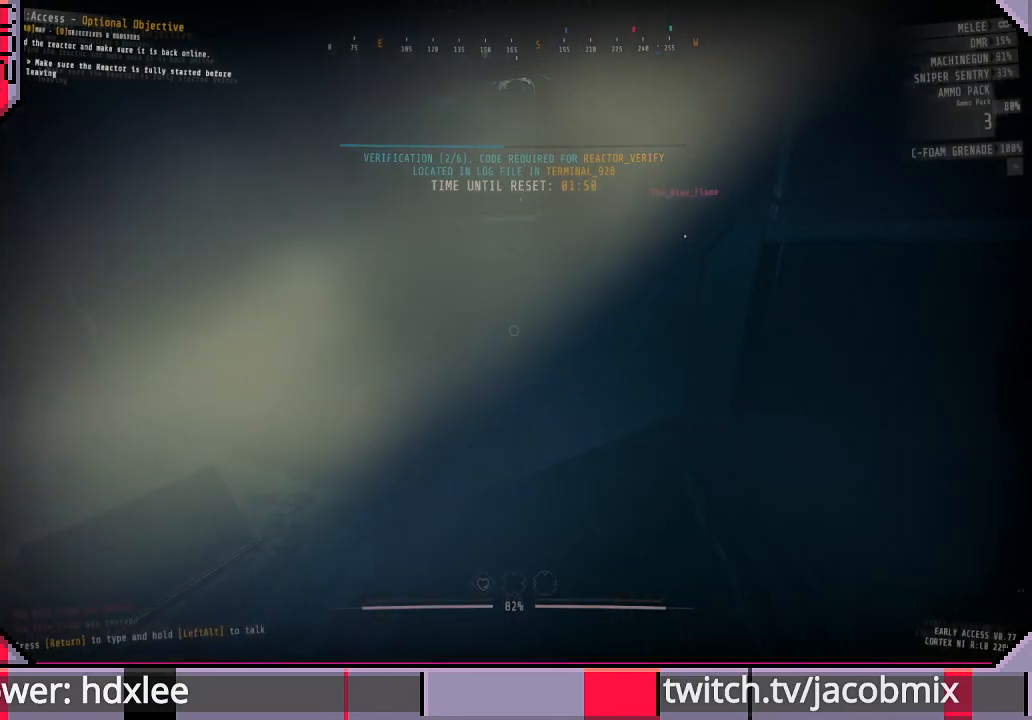
{"keys": [], "mouse": [], "events": [[33, "e", "up"]]}
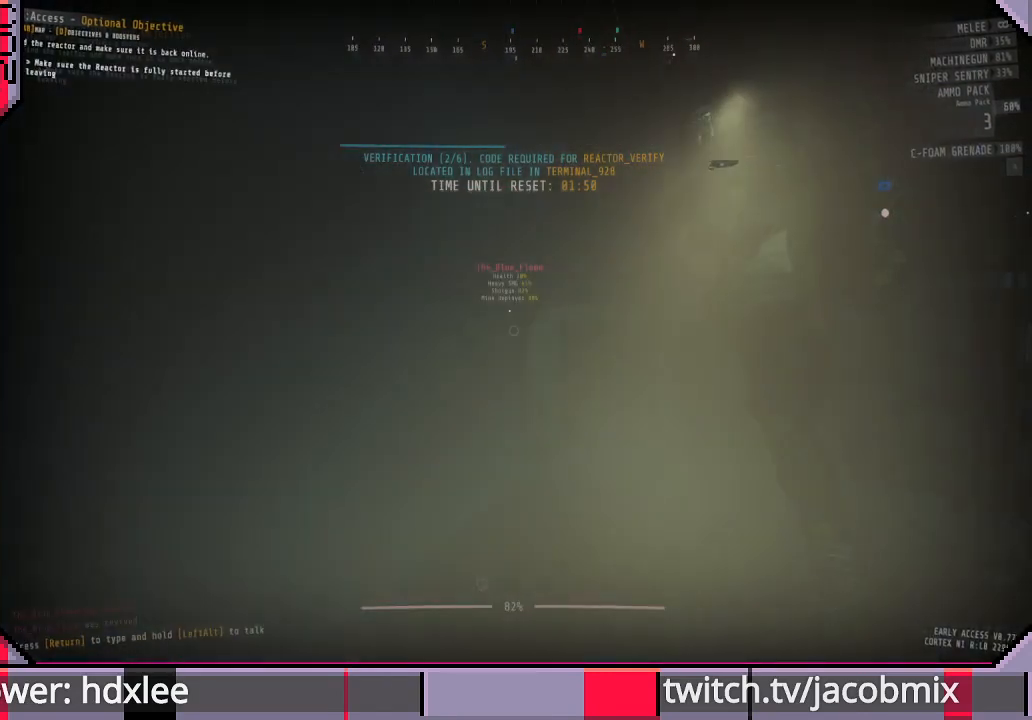
{"keys": [], "mouse": [], "events": []}
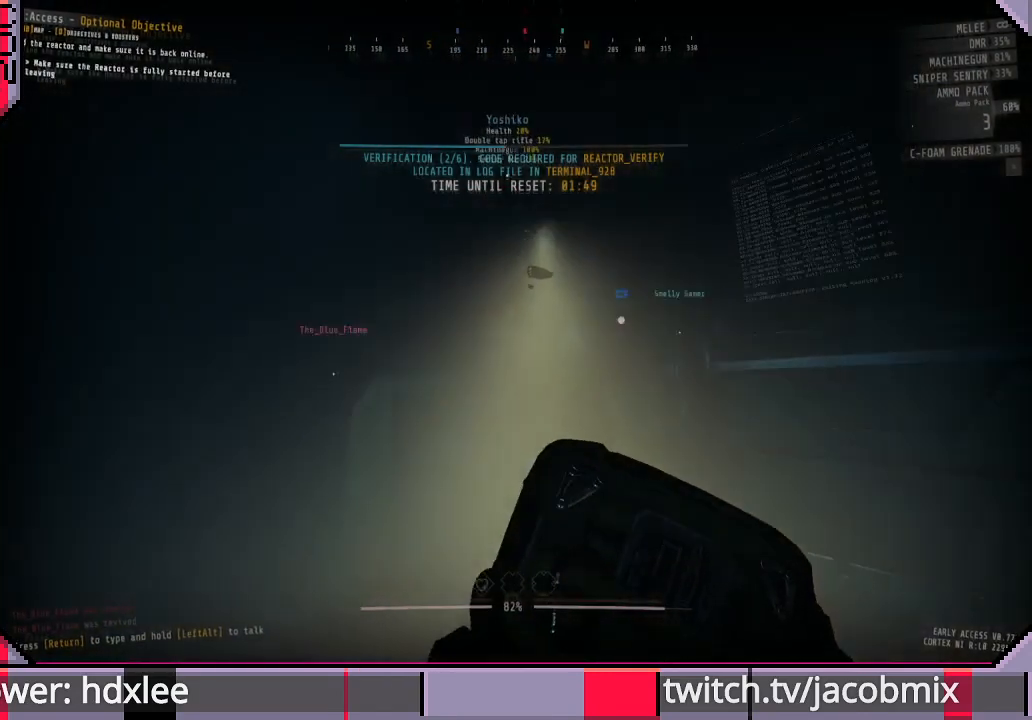
{"keys": [], "mouse": [], "events": []}
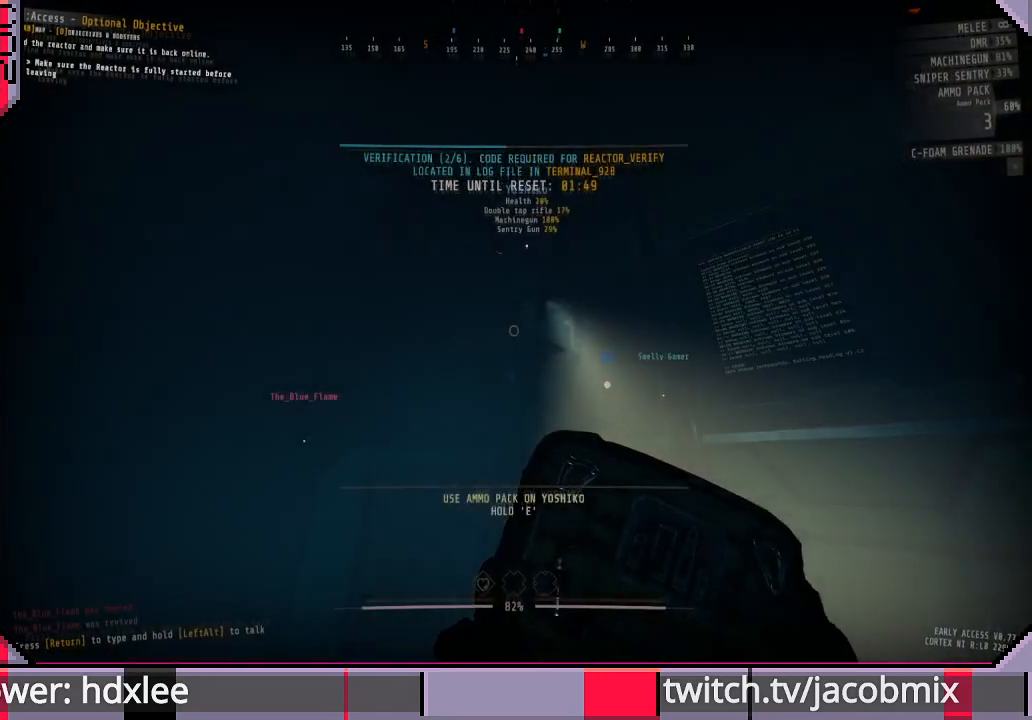
{"keys": [], "mouse": [], "events": []}
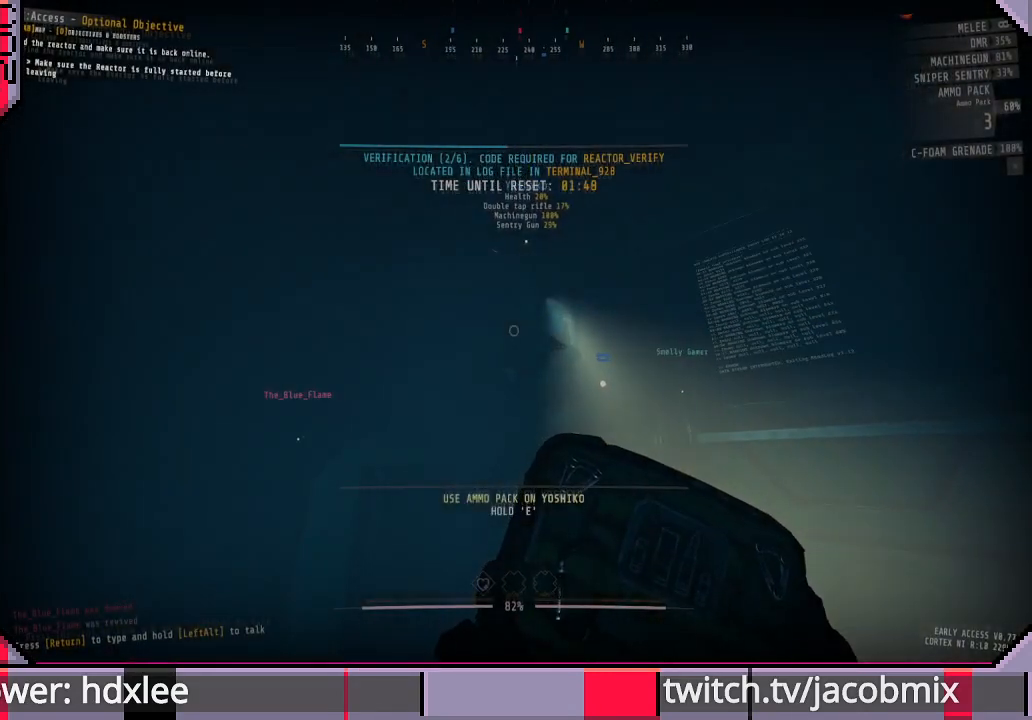
{"keys": [], "mouse": [], "events": []}
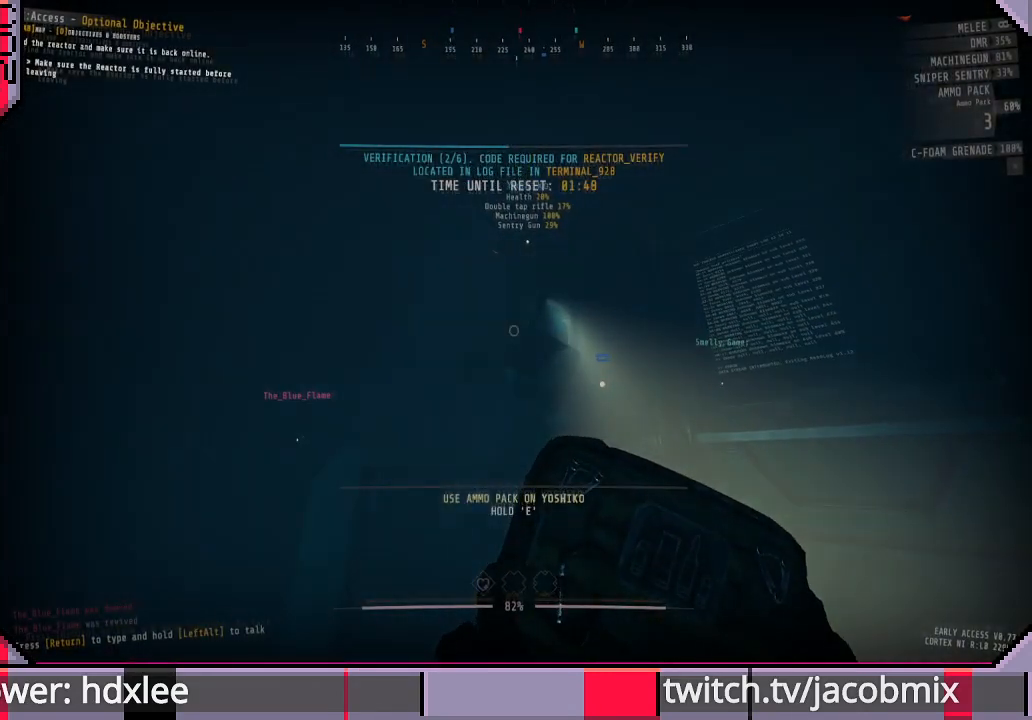
{"keys": [], "mouse": [], "events": []}
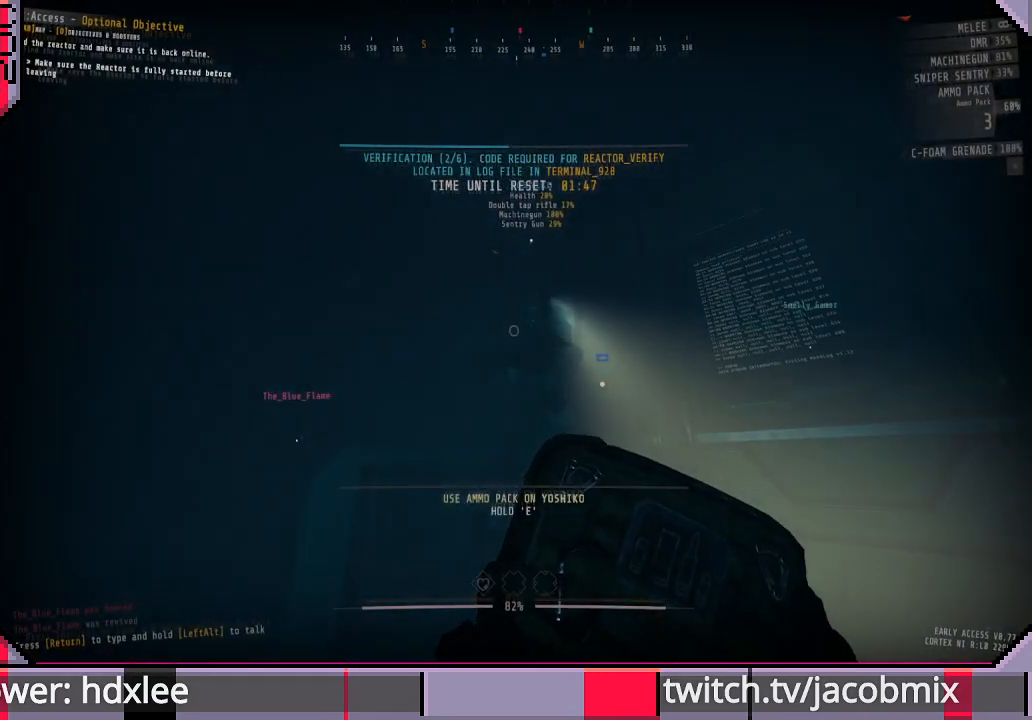
{"keys": [], "mouse": [], "events": []}
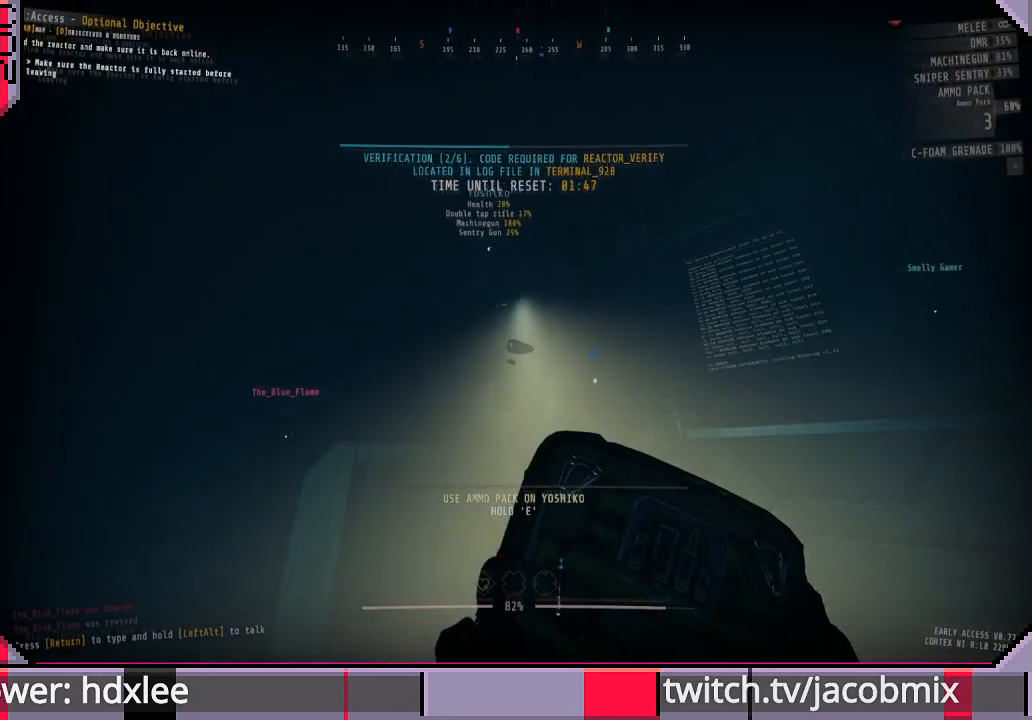
{"keys": [], "mouse": [], "events": []}
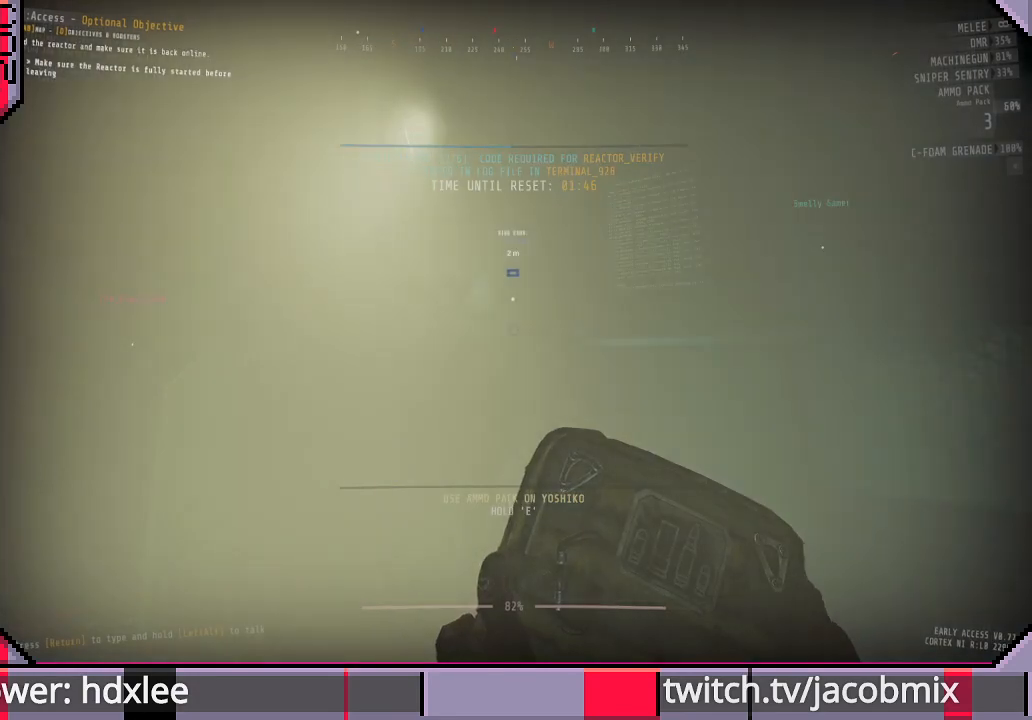
{"keys": [], "mouse": [], "events": []}
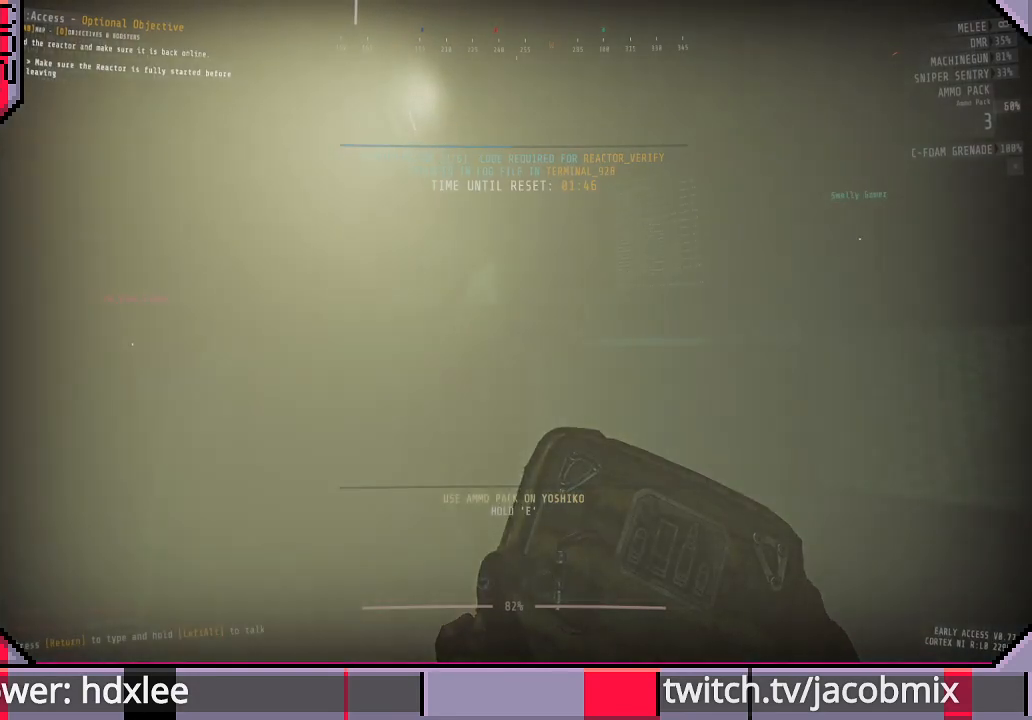
{"keys": [], "mouse": [], "events": [[167, "d", "down"], [300, "d", "up"]]}